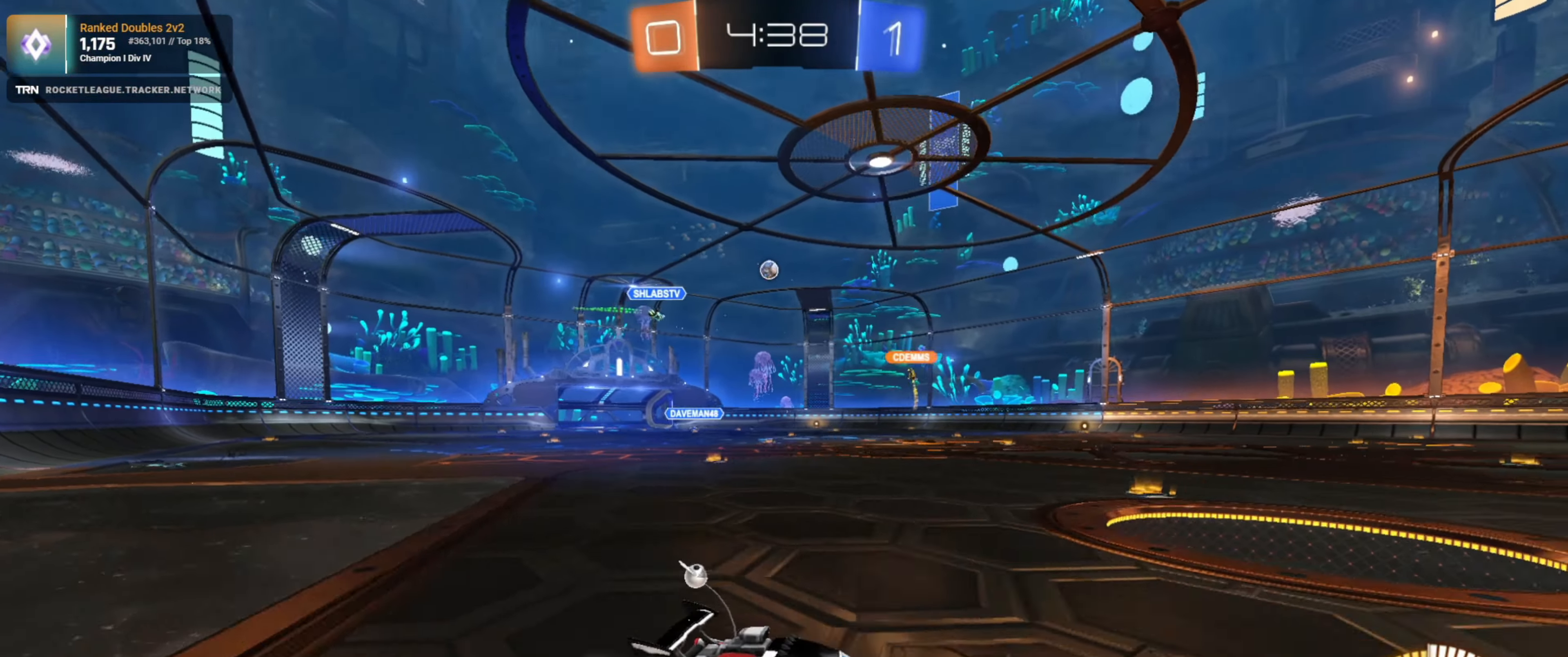
Gameplay with a controller (PlayStation layout); each line is a JSON object with the inputs held at the frame after it. "events" lists button and stick changes between this image and that frame as [ms after this image, input, new state], when the widget could be followed in between.
{"buttons": ["R1", "R2"], "left_stick": "center", "right_stick": "center", "events": [[117, "L1", "down"], [217, "L1", "up"], [317, "R1", "down"], [484, "left_stick", "center"]]}
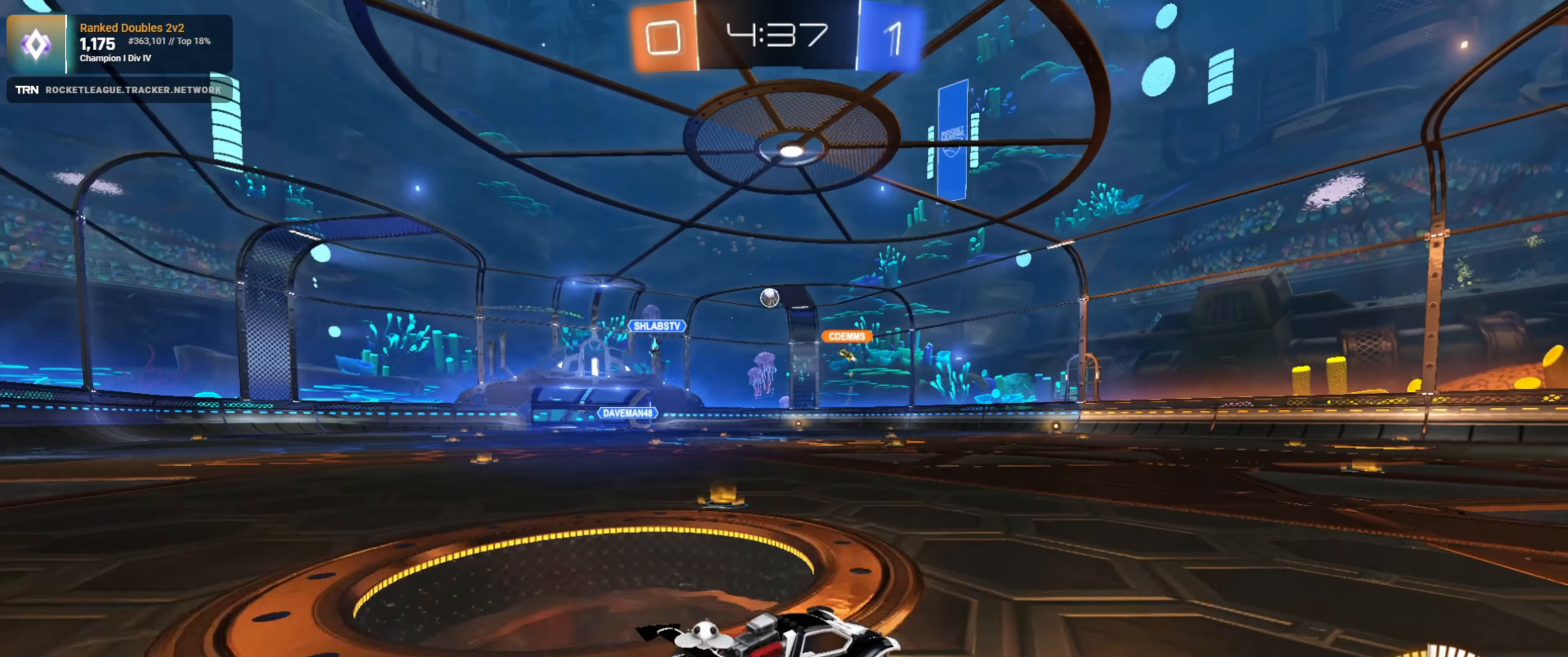
{"buttons": ["R2"], "left_stick": "center", "right_stick": "center", "events": [[34, "left_stick", "left"], [167, "left_stick", "center"], [267, "R1", "up"], [317, "left_stick", "left"], [484, "left_stick", "center"]]}
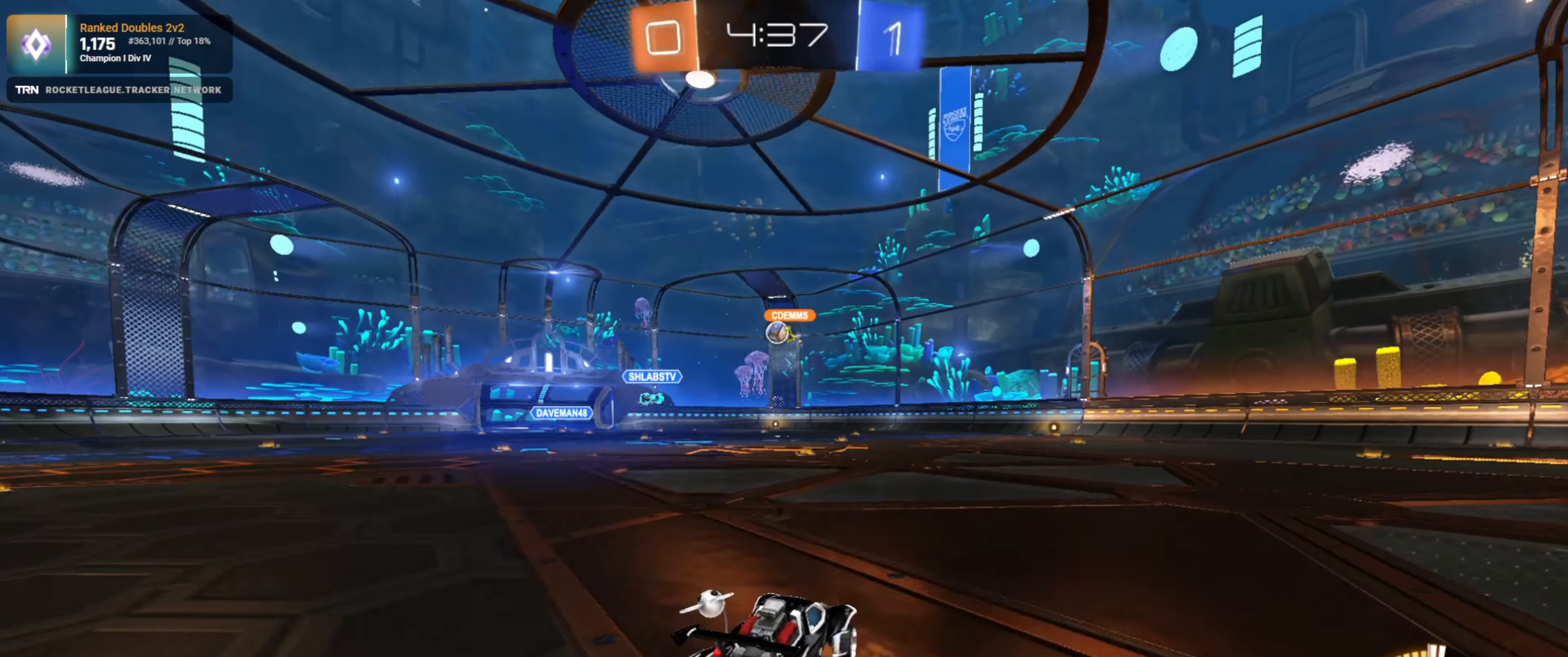
{"buttons": ["L1", "R2"], "left_stick": "down-right", "right_stick": "center", "events": [[383, "left_stick", "right"], [433, "L1", "down"], [433, "left_stick", "down-right"]]}
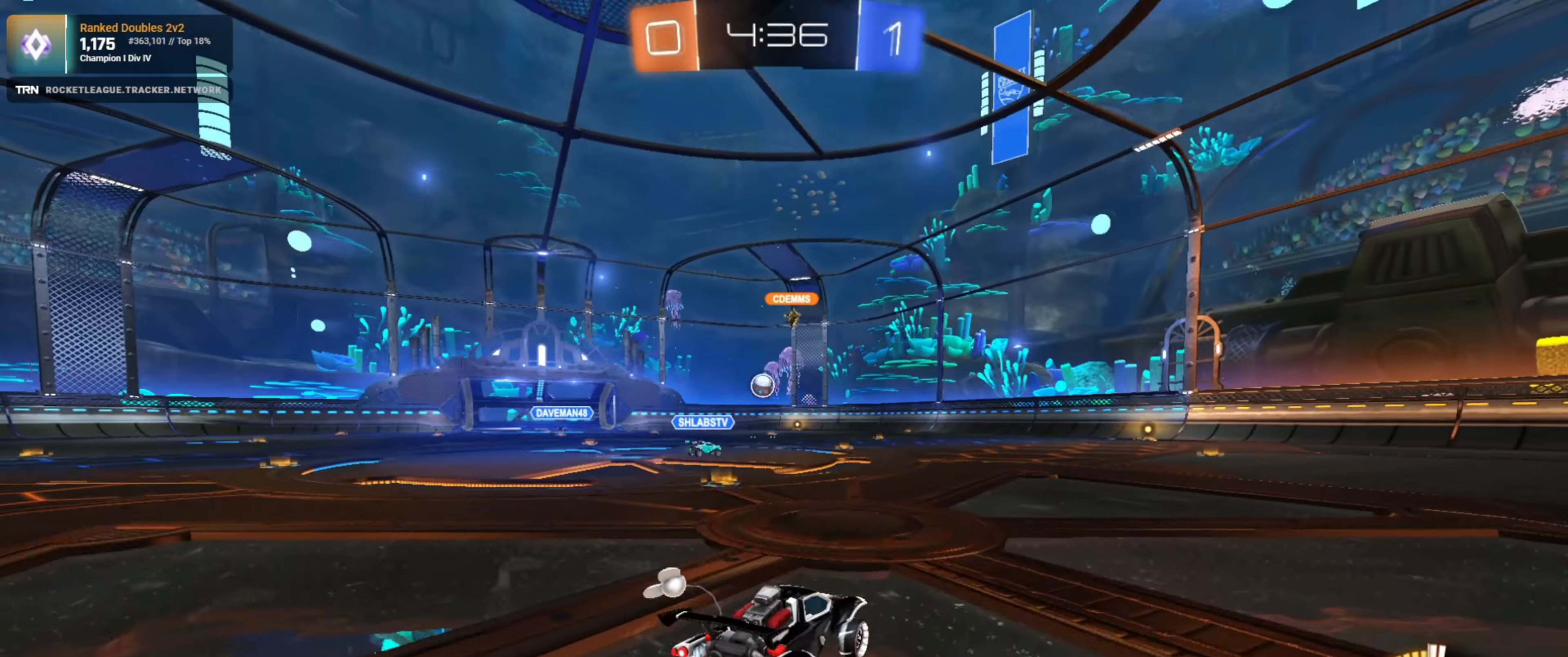
{"buttons": ["R2"], "left_stick": "center", "right_stick": "center", "events": [[83, "L1", "up"], [383, "left_stick", "center"]]}
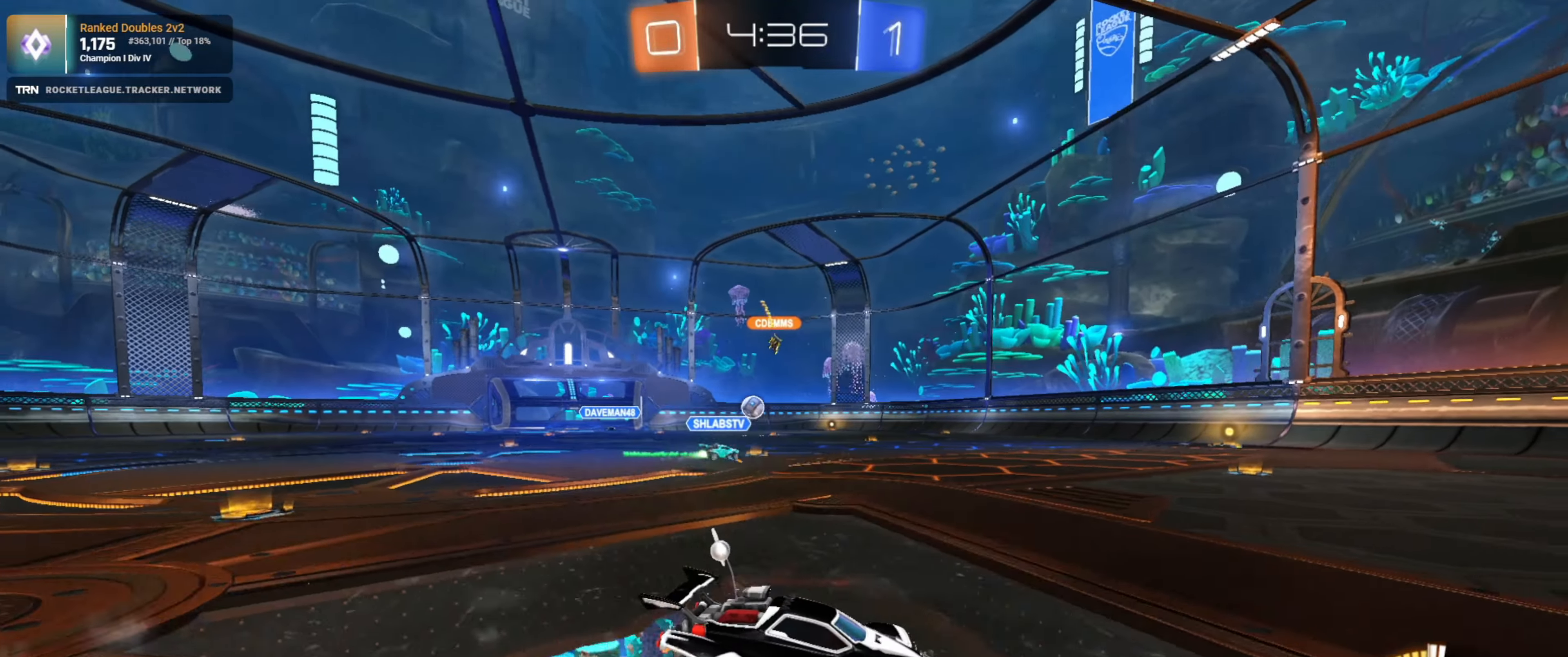
{"buttons": ["L2"], "left_stick": "left", "right_stick": "center", "events": [[250, "R2", "up"], [333, "L2", "down"], [483, "left_stick", "left"]]}
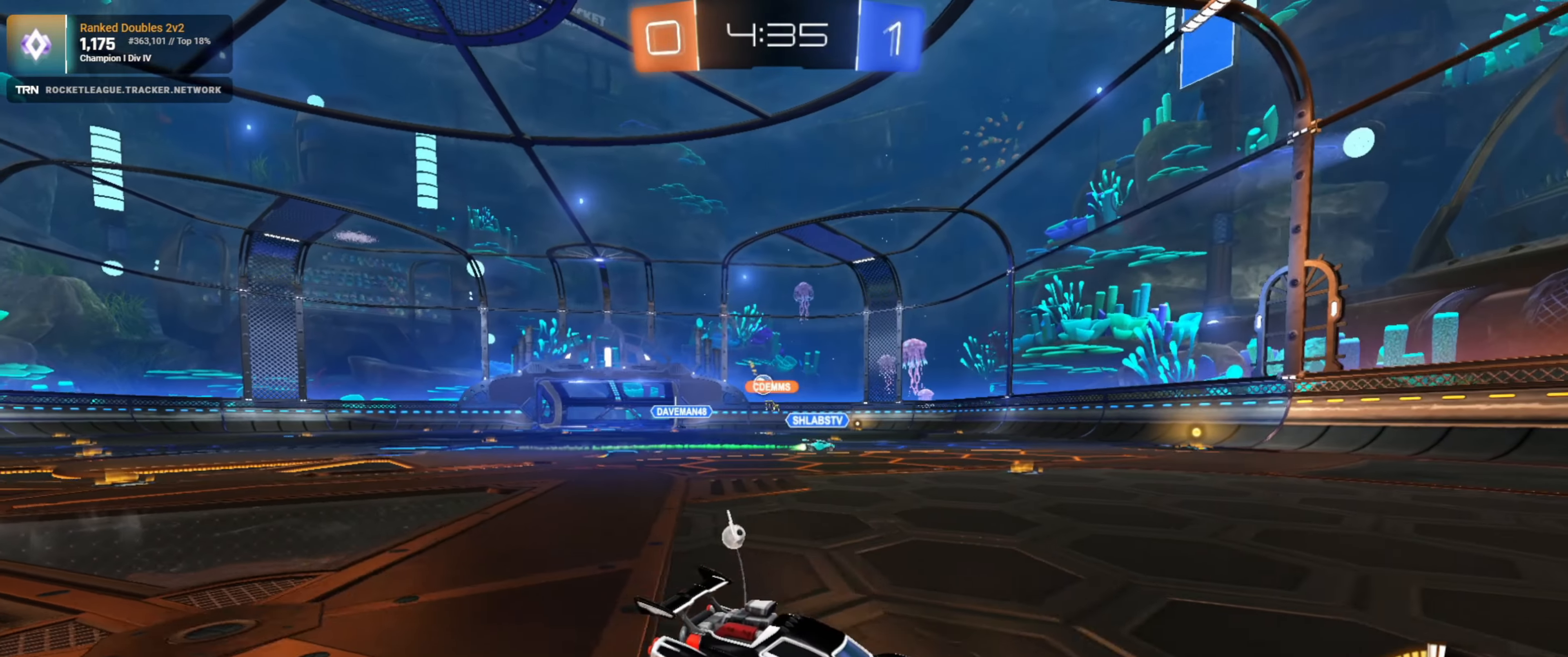
{"buttons": ["R2"], "left_stick": "center", "right_stick": "center", "events": [[16, "L2", "up"], [16, "R2", "down"], [150, "left_stick", "center"], [216, "left_stick", "down-right"], [433, "left_stick", "center"]]}
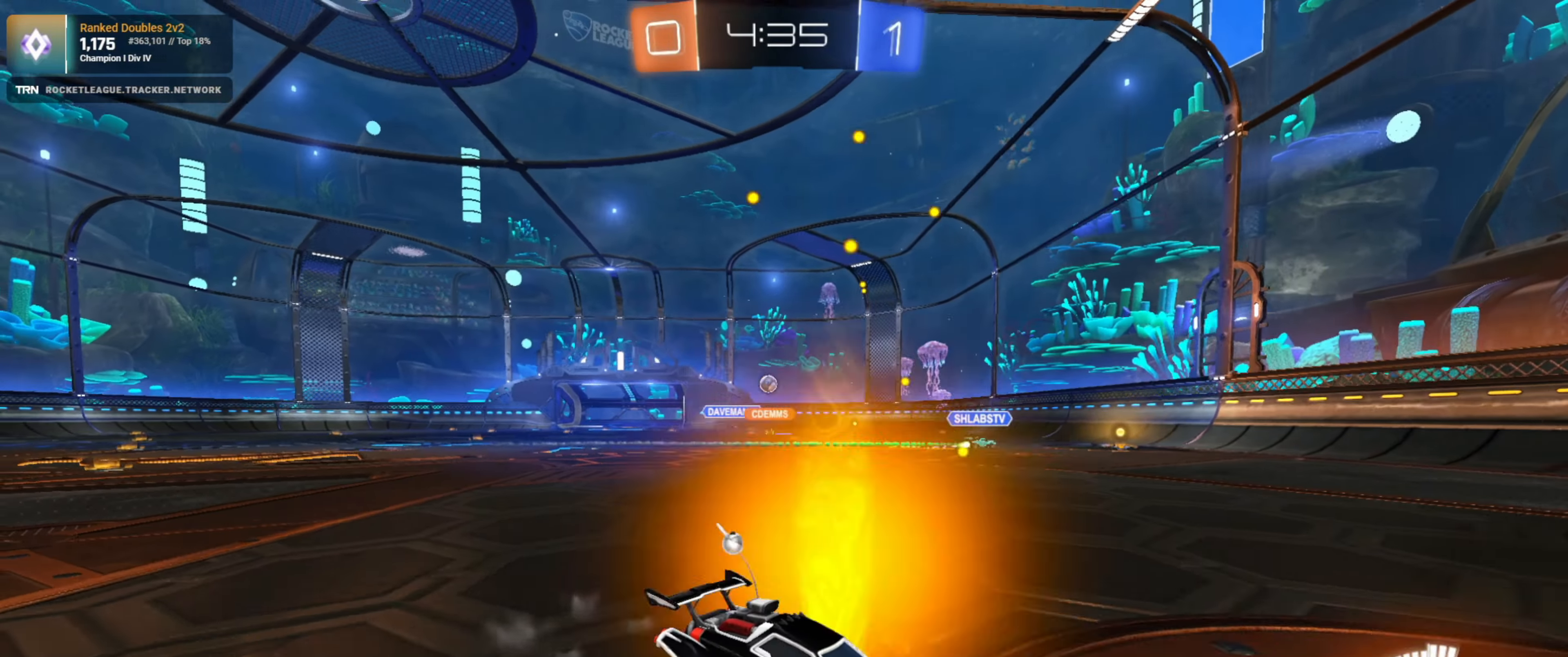
{"buttons": ["R2"], "left_stick": "left", "right_stick": "center", "events": [[250, "left_stick", "left"], [316, "L1", "down"], [433, "L1", "up"]]}
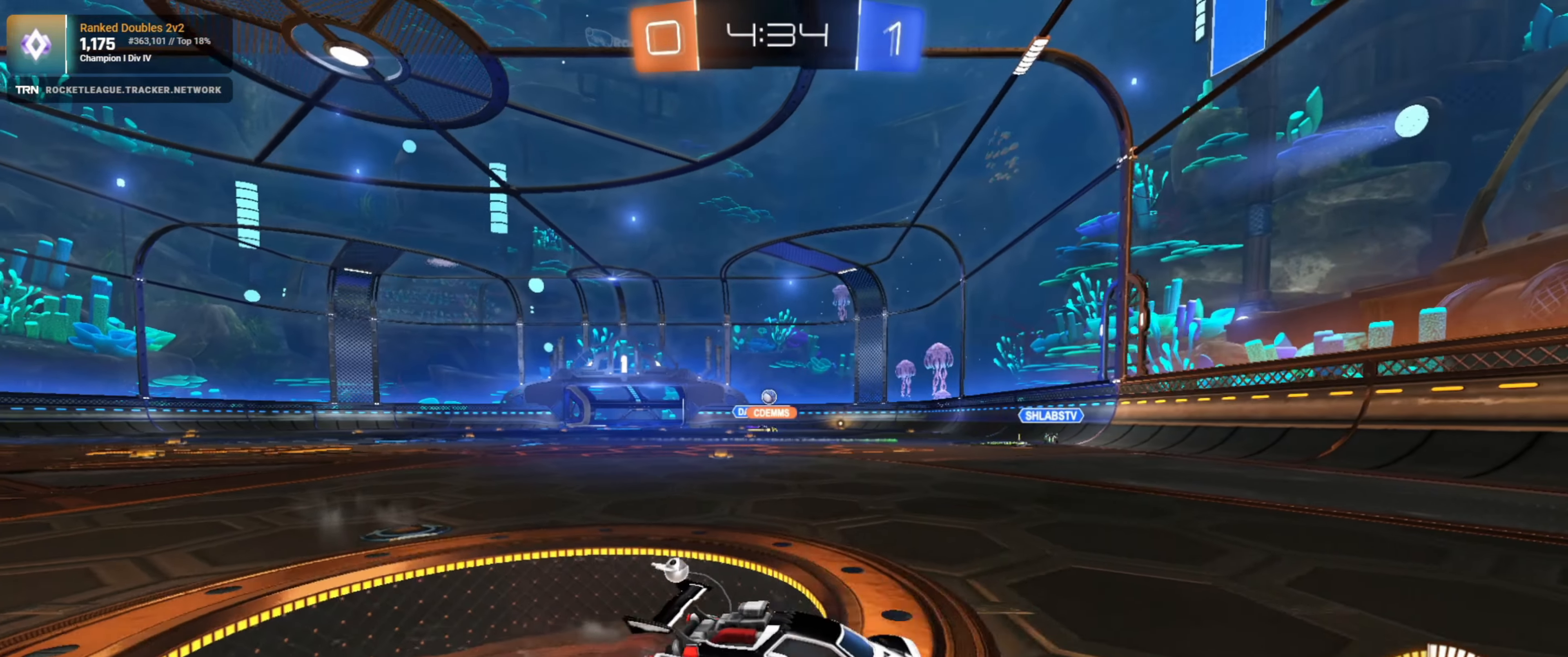
{"buttons": ["R1", "R2"], "left_stick": "left", "right_stick": "center", "events": [[83, "R1", "down"]]}
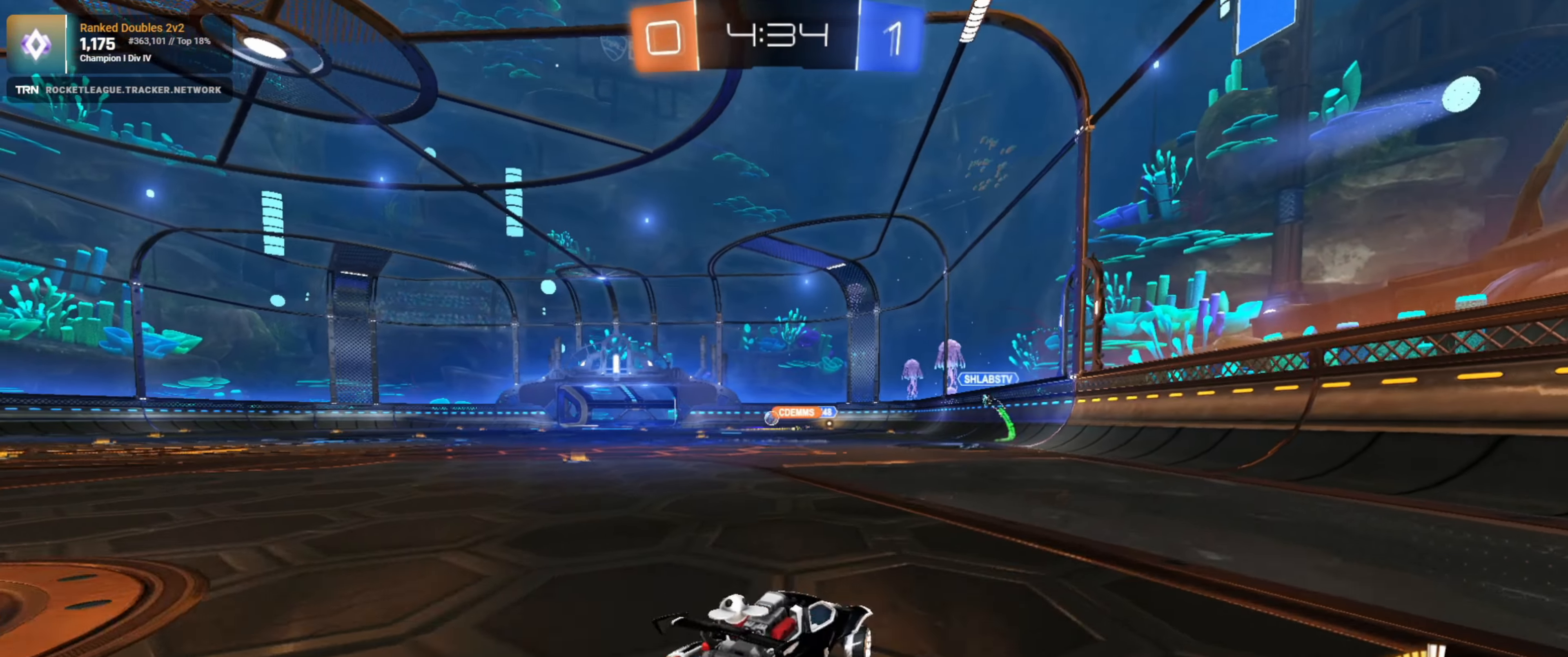
{"buttons": ["CROSS", "R2"], "left_stick": "up", "right_stick": "center", "events": [[83, "R1", "up"], [250, "left_stick", "center"], [466, "left_stick", "up"], [500, "CROSS", "down"]]}
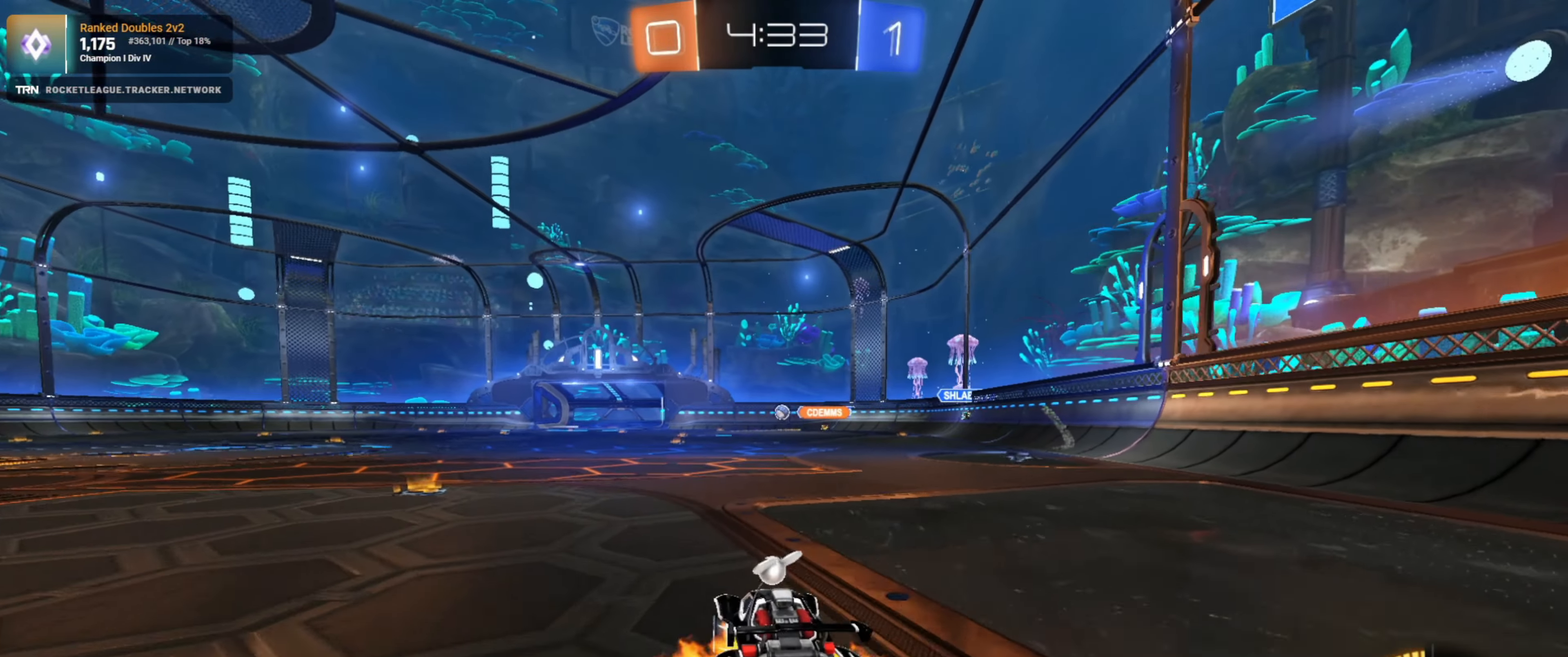
{"buttons": [], "left_stick": "center", "right_stick": "center", "events": [[66, "CROSS", "up"], [116, "CROSS", "down"], [216, "CROSS", "up"], [250, "left_stick", "center"], [450, "R2", "up"]]}
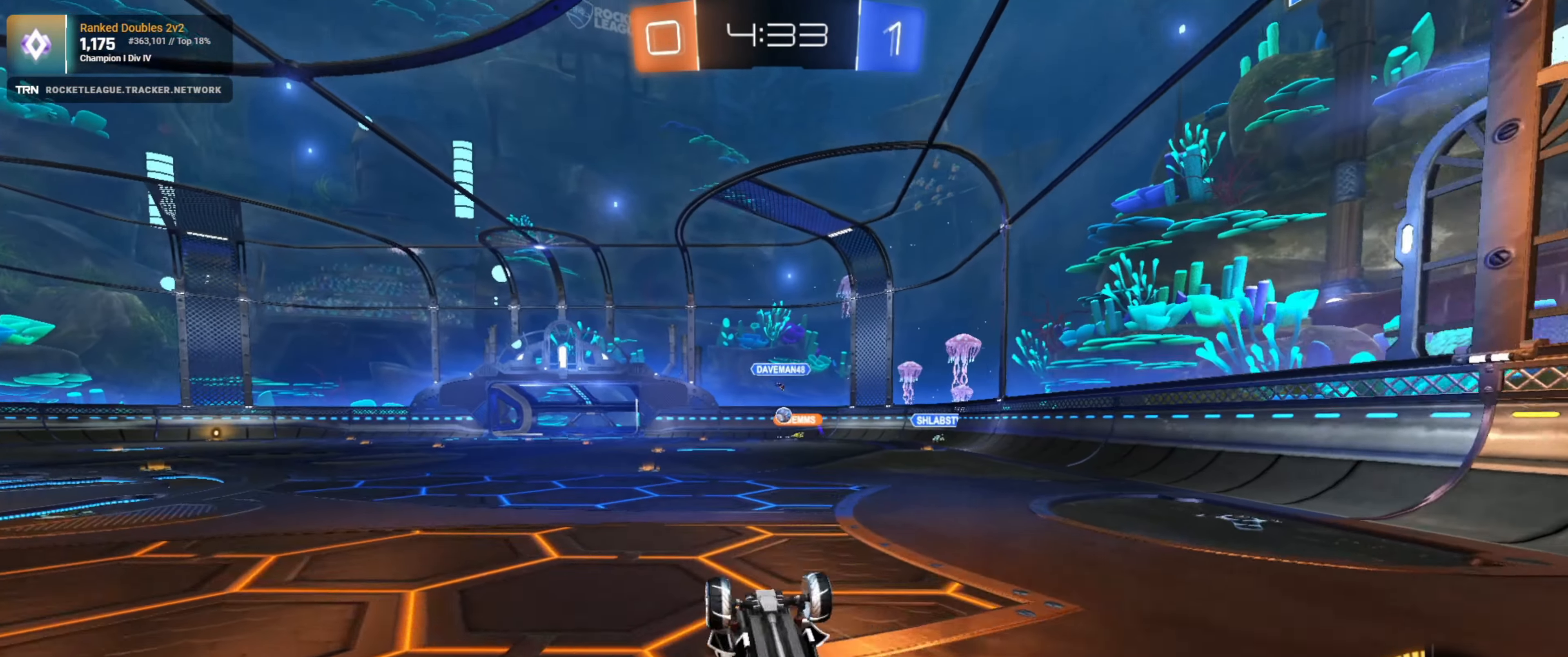
{"buttons": ["R2"], "left_stick": "center", "right_stick": "center", "events": [[400, "R2", "down"]]}
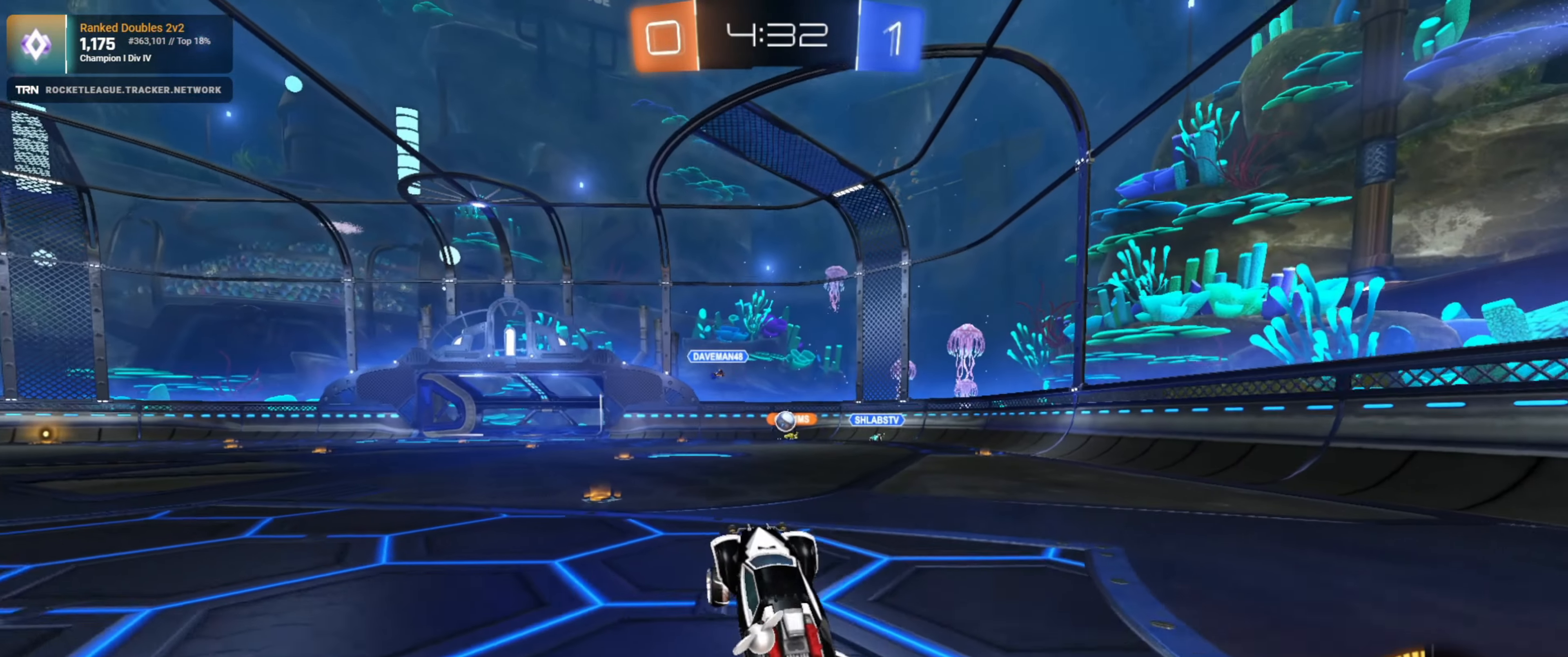
{"buttons": ["R2"], "left_stick": "center", "right_stick": "center", "events": [[83, "R2", "up"], [83, "left_stick", "left"], [183, "L2", "down"], [216, "left_stick", "right"], [316, "left_stick", "center"], [400, "R2", "down"], [433, "L2", "up"]]}
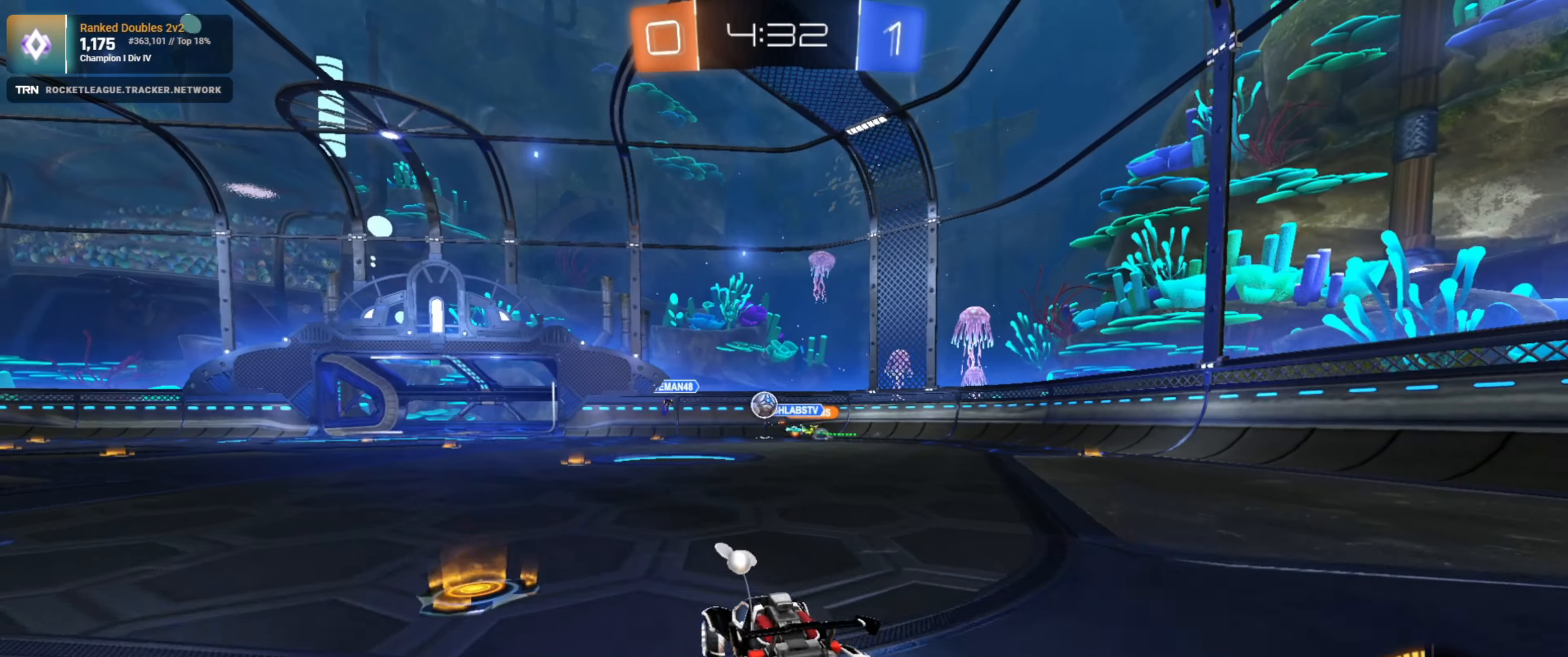
{"buttons": ["R1", "R2"], "left_stick": "left", "right_stick": "center", "events": [[66, "left_stick", "down-right"], [150, "left_stick", "left"], [283, "L1", "down"], [350, "R1", "down"], [417, "L1", "up"]]}
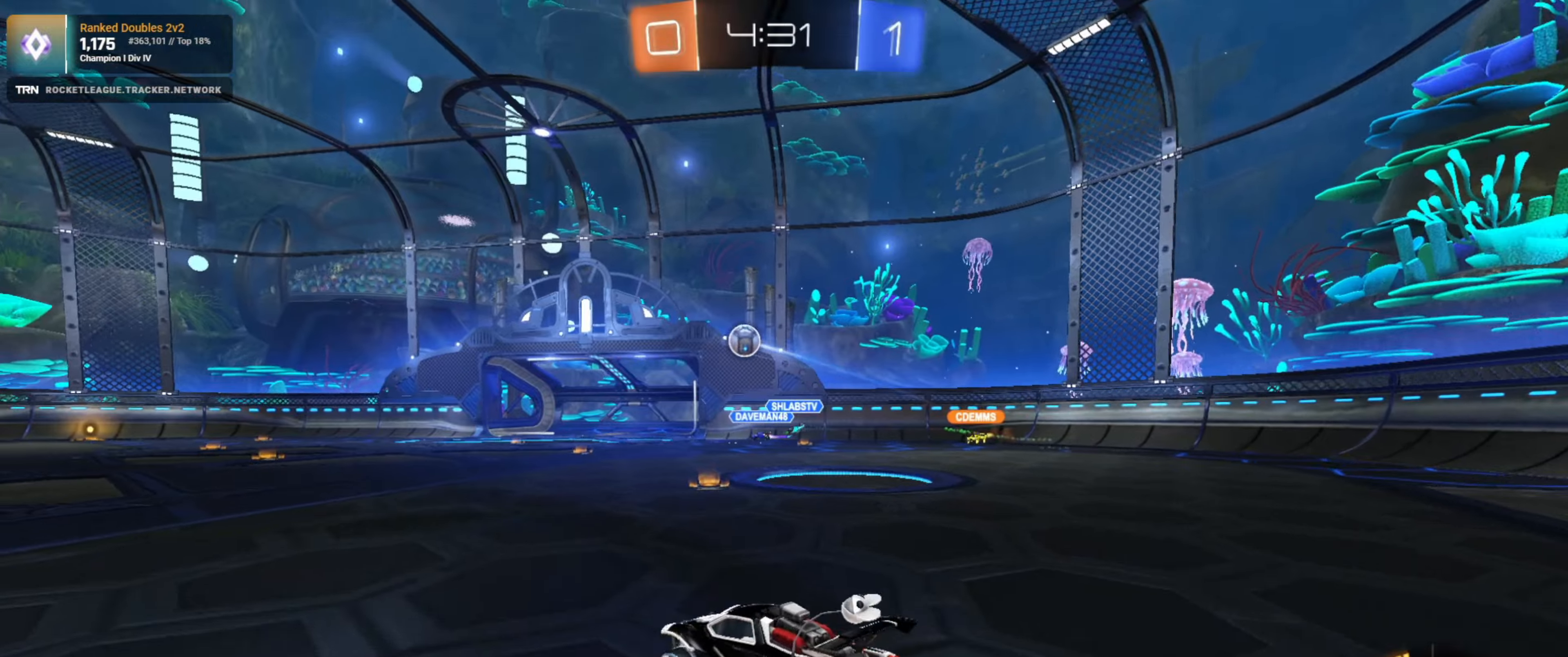
{"buttons": ["L1", "R1", "R2"], "left_stick": "left", "right_stick": "center", "events": [[117, "left_stick", "right"], [200, "CROSS", "down"], [233, "left_stick", "up-left"], [250, "L1", "down"], [283, "CROSS", "up"], [333, "CROSS", "down"], [333, "left_stick", "left"], [500, "CROSS", "up"]]}
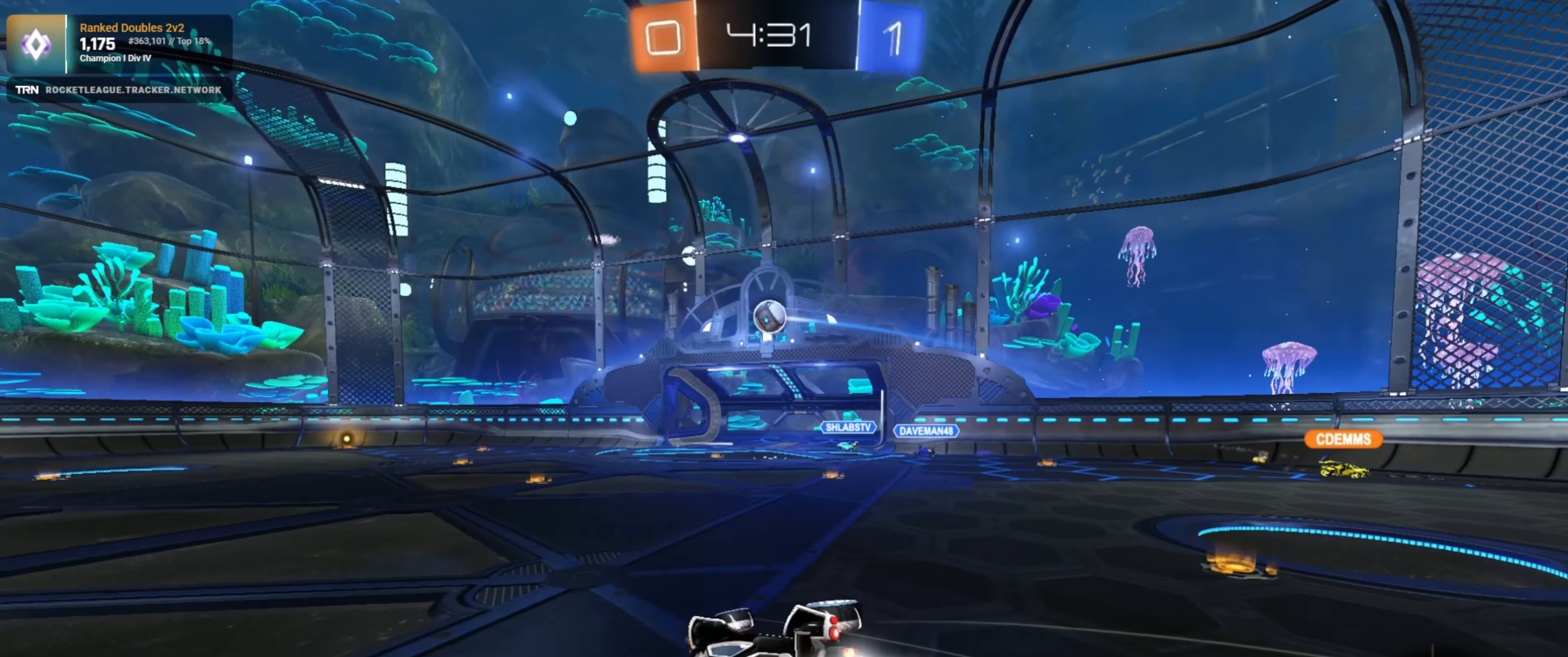
{"buttons": ["R2"], "left_stick": "left", "right_stick": "center", "events": [[33, "R1", "up"], [417, "L1", "up"]]}
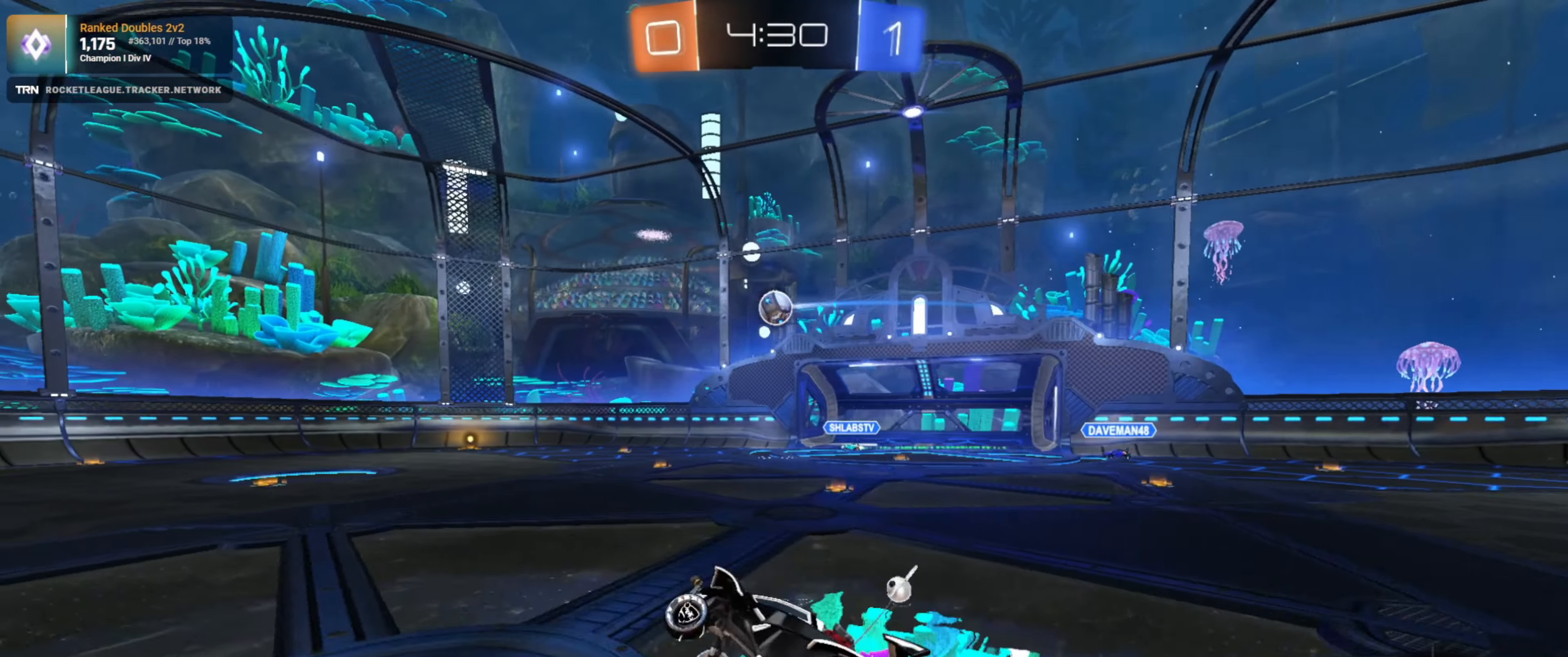
{"buttons": ["R2"], "left_stick": "left", "right_stick": "center", "events": []}
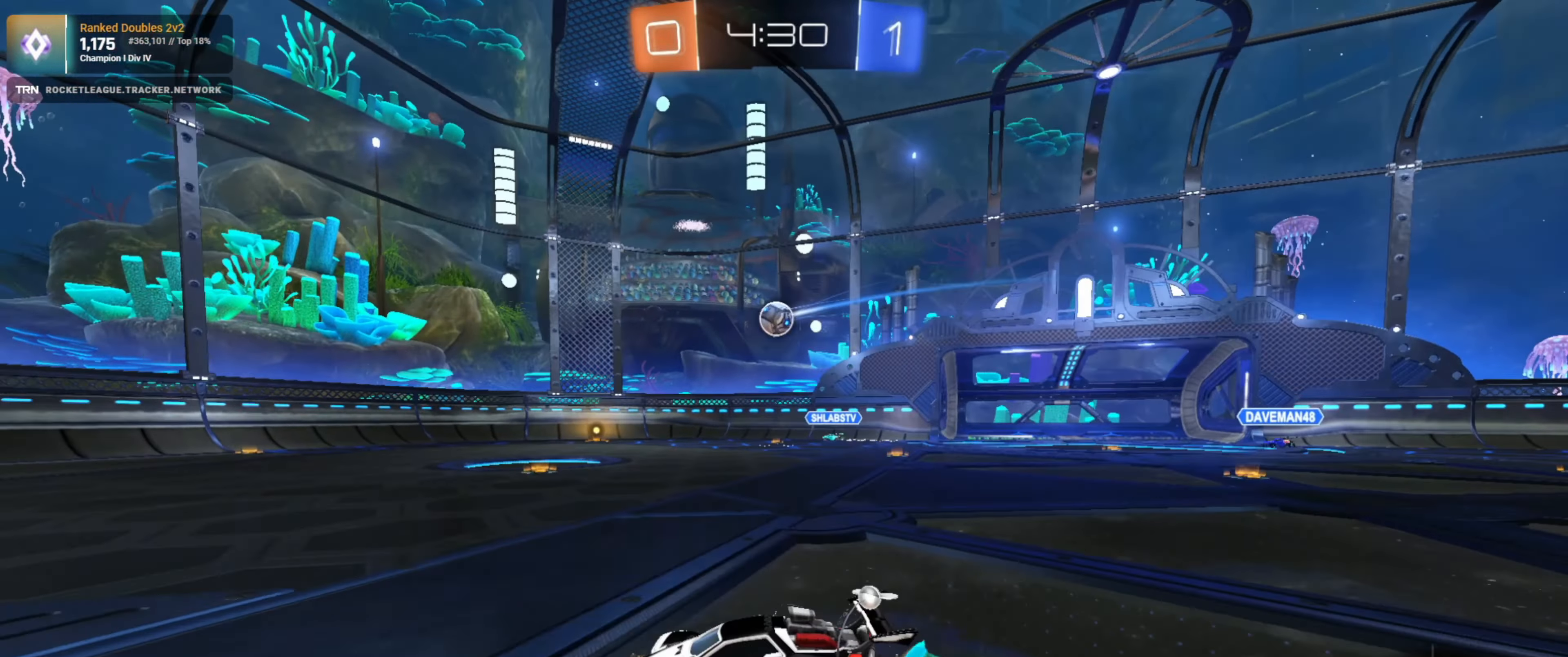
{"buttons": ["R2"], "left_stick": "left", "right_stick": "center", "events": [[300, "left_stick", "center"], [433, "left_stick", "left"]]}
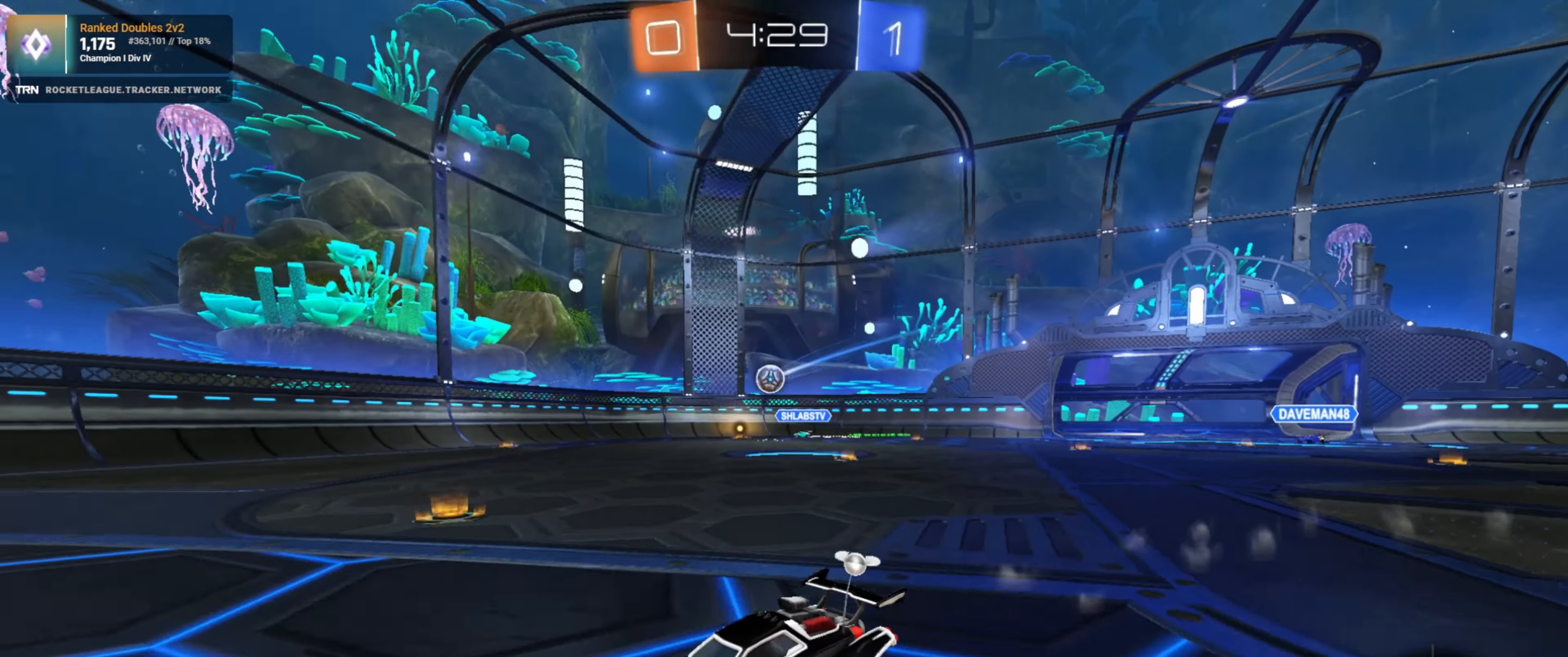
{"buttons": ["R2"], "left_stick": "right", "right_stick": "center", "events": [[67, "left_stick", "center"], [233, "left_stick", "right"], [267, "L1", "down"], [317, "R2", "up"], [383, "L1", "up"], [433, "R2", "down"]]}
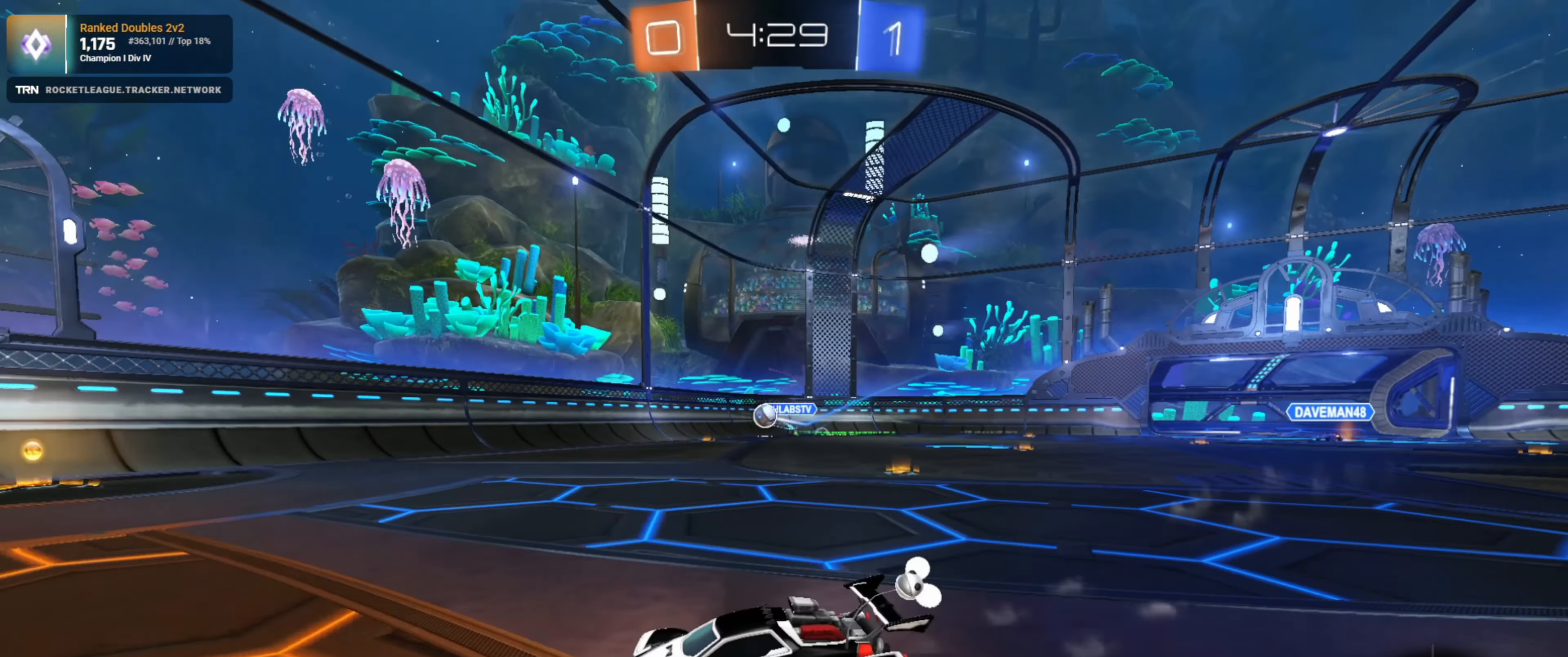
{"buttons": ["L1", "R2"], "left_stick": "left", "right_stick": "center", "events": [[67, "left_stick", "center"], [300, "left_stick", "left"], [350, "L1", "down"]]}
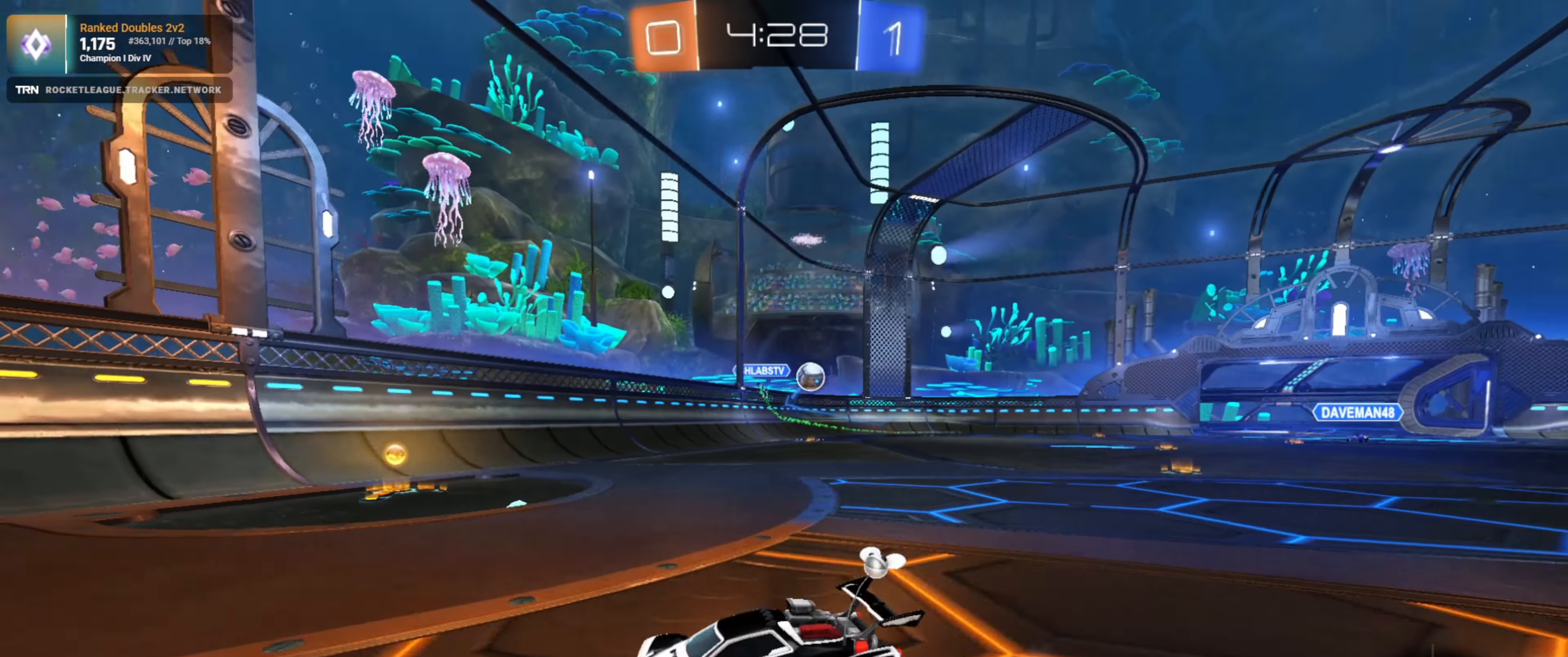
{"buttons": ["R2"], "left_stick": "left", "right_stick": "center", "events": [[17, "L1", "up"], [167, "L1", "down"], [267, "L1", "up"]]}
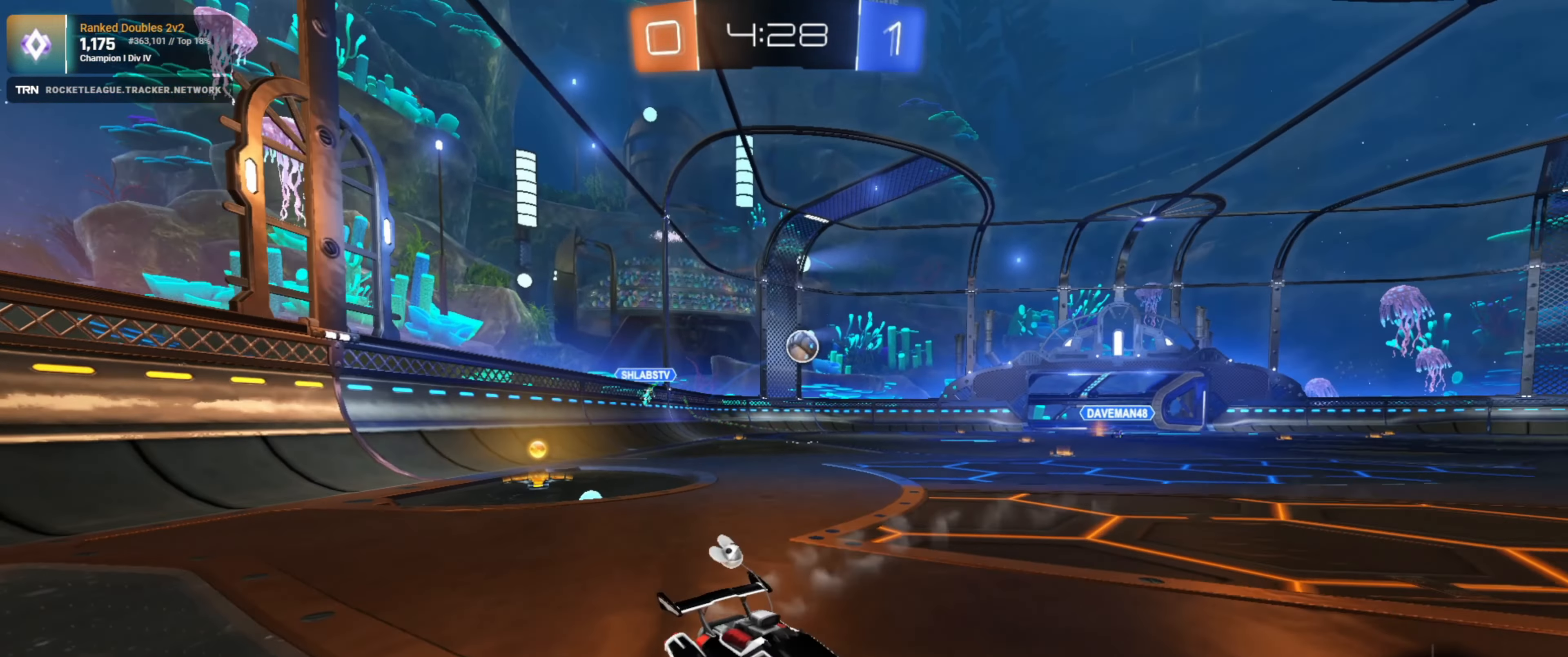
{"buttons": ["R1", "R2"], "left_stick": "left", "right_stick": "center", "events": [[267, "R1", "down"]]}
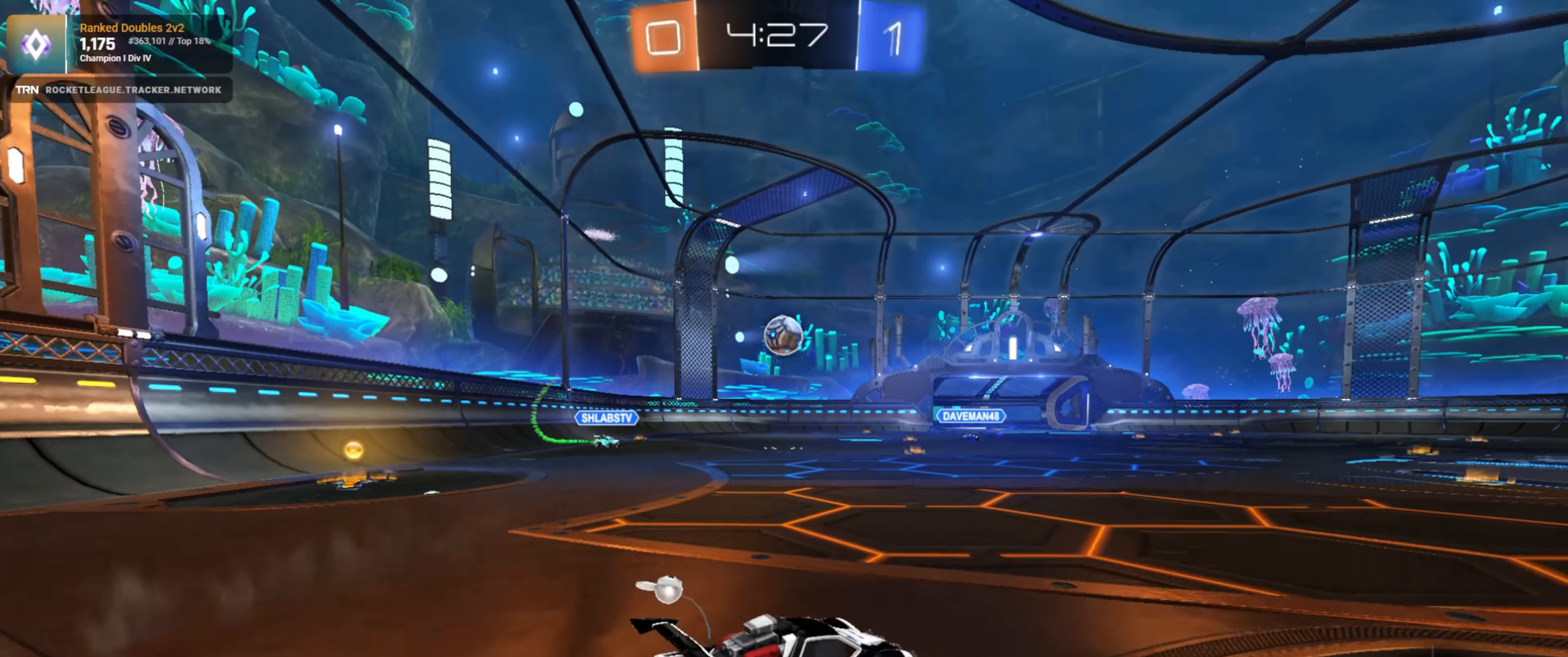
{"buttons": ["R1", "R2"], "left_stick": "up-right", "right_stick": "center", "events": [[167, "left_stick", "down"], [217, "CROSS", "down"], [283, "left_stick", "down-right"], [500, "CROSS", "up"], [500, "left_stick", "up-right"]]}
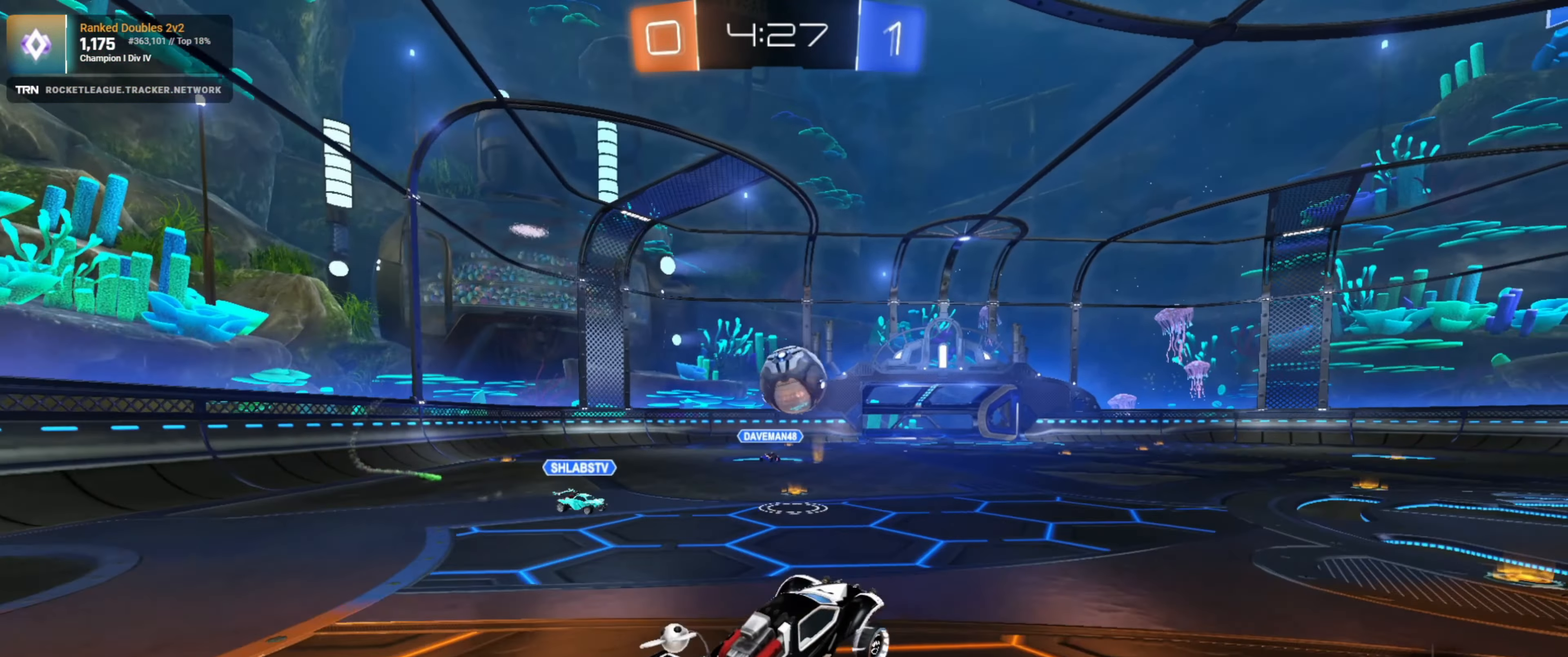
{"buttons": ["R1", "R2"], "left_stick": "center", "right_stick": "center", "events": [[150, "CROSS", "down"], [383, "CROSS", "up"], [383, "left_stick", "up-left"], [467, "left_stick", "center"]]}
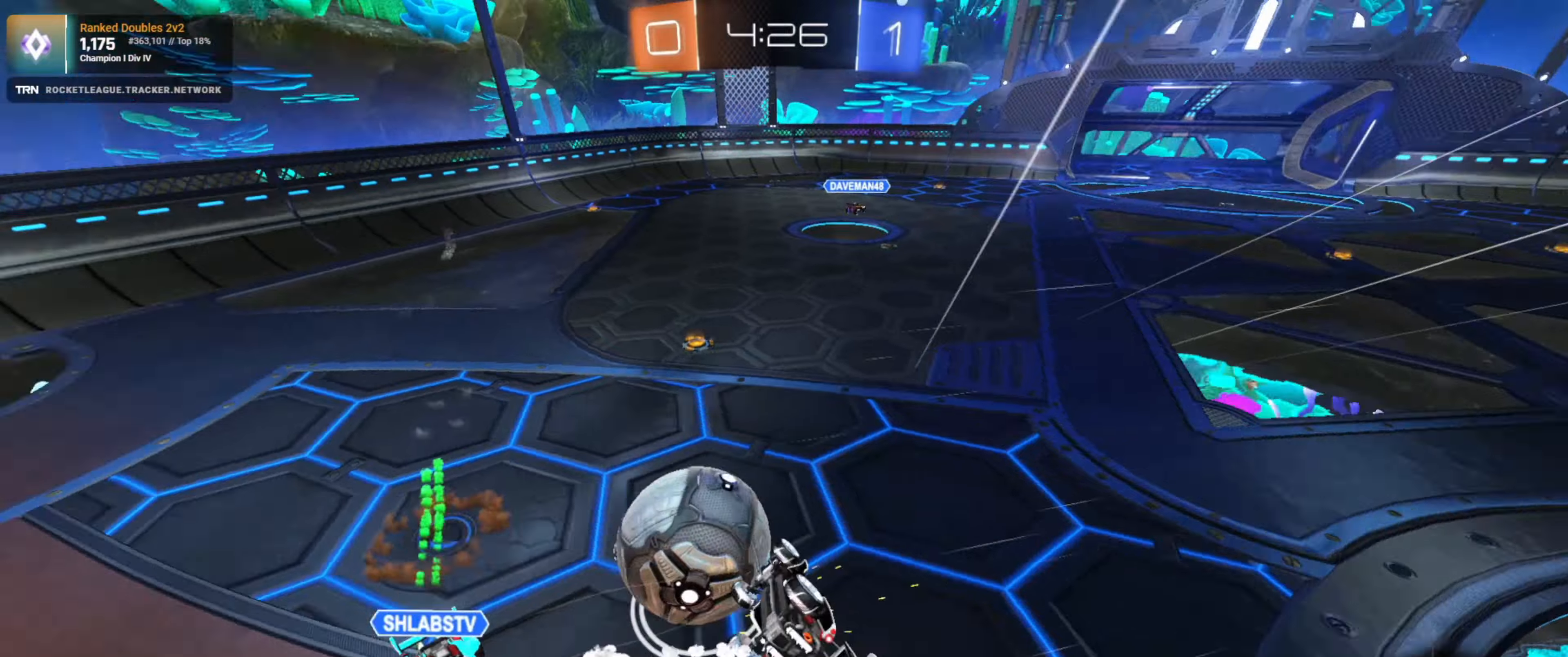
{"buttons": ["R2"], "left_stick": "center", "right_stick": "center", "events": [[17, "R1", "up"]]}
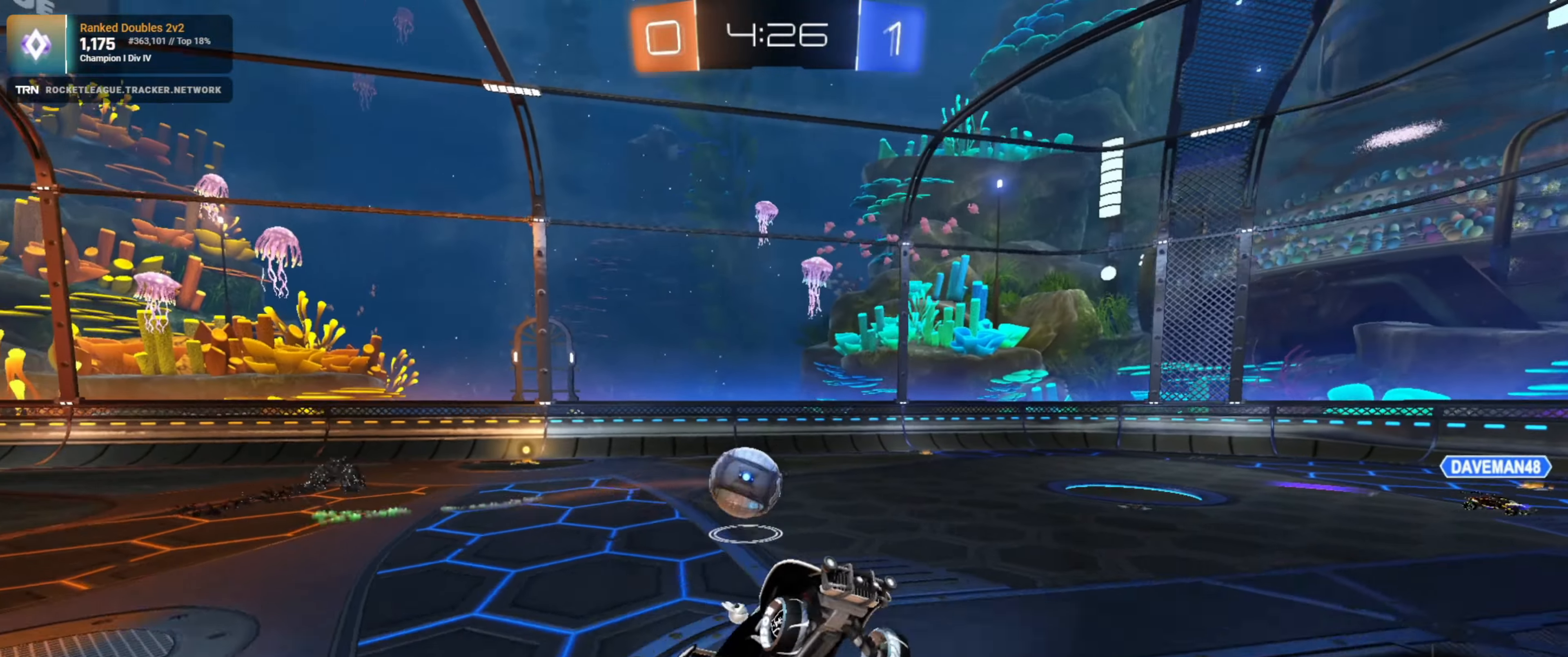
{"buttons": ["R2"], "left_stick": "center", "right_stick": "center", "events": [[150, "left_stick", "up"], [317, "left_stick", "center"]]}
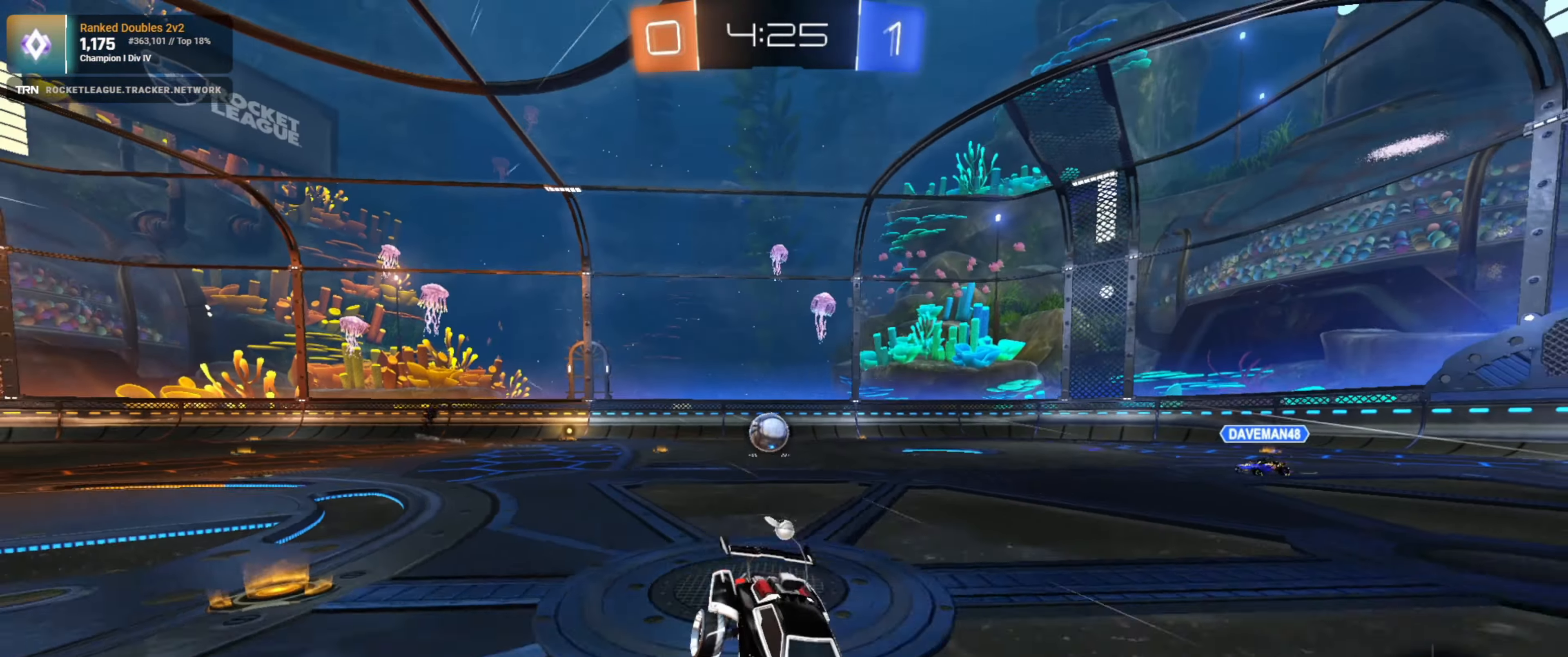
{"buttons": ["R1", "R2"], "left_stick": "down-right", "right_stick": "center", "events": [[17, "TRIANGLE", "down"], [50, "left_stick", "down"], [100, "left_stick", "down-right"], [117, "TRIANGLE", "up"], [150, "R1", "down"], [217, "L1", "down"], [350, "L1", "up"]]}
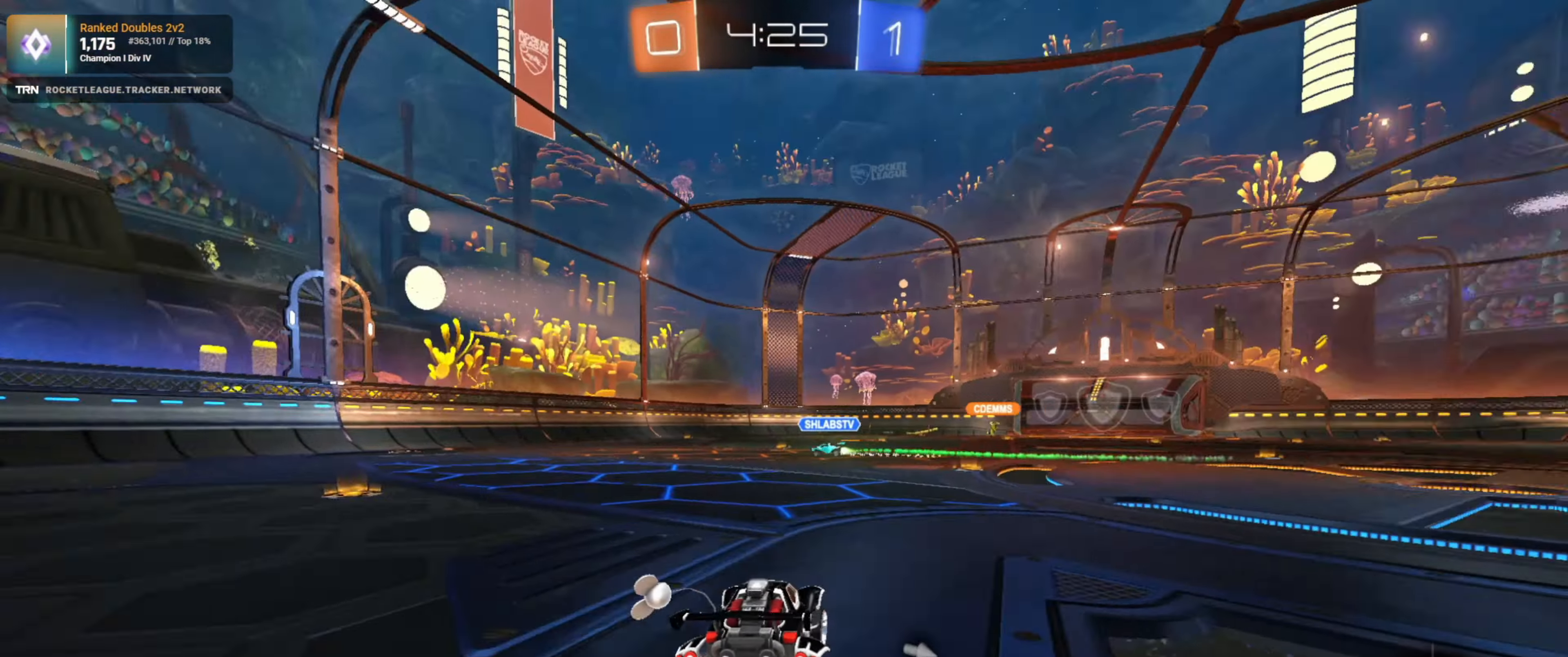
{"buttons": ["CROSS", "R1", "R2"], "left_stick": "up", "right_stick": "center", "events": [[84, "left_stick", "center"], [417, "left_stick", "right"], [467, "CROSS", "down"], [484, "left_stick", "up"]]}
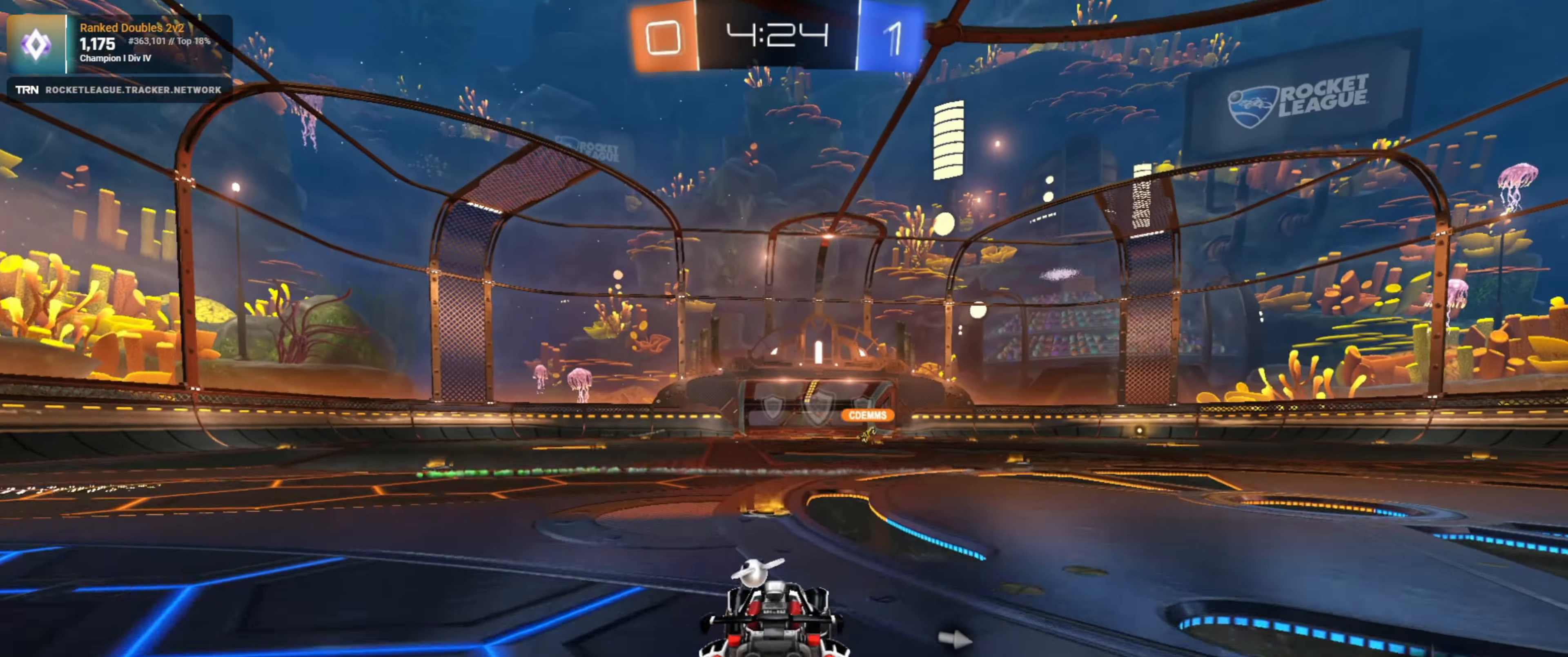
{"buttons": ["R2"], "left_stick": "center", "right_stick": "center", "events": [[50, "CROSS", "up"], [84, "CROSS", "down"], [134, "R1", "up"], [184, "CROSS", "up"], [184, "left_stick", "center"], [267, "TRIANGLE", "down"], [350, "TRIANGLE", "up"]]}
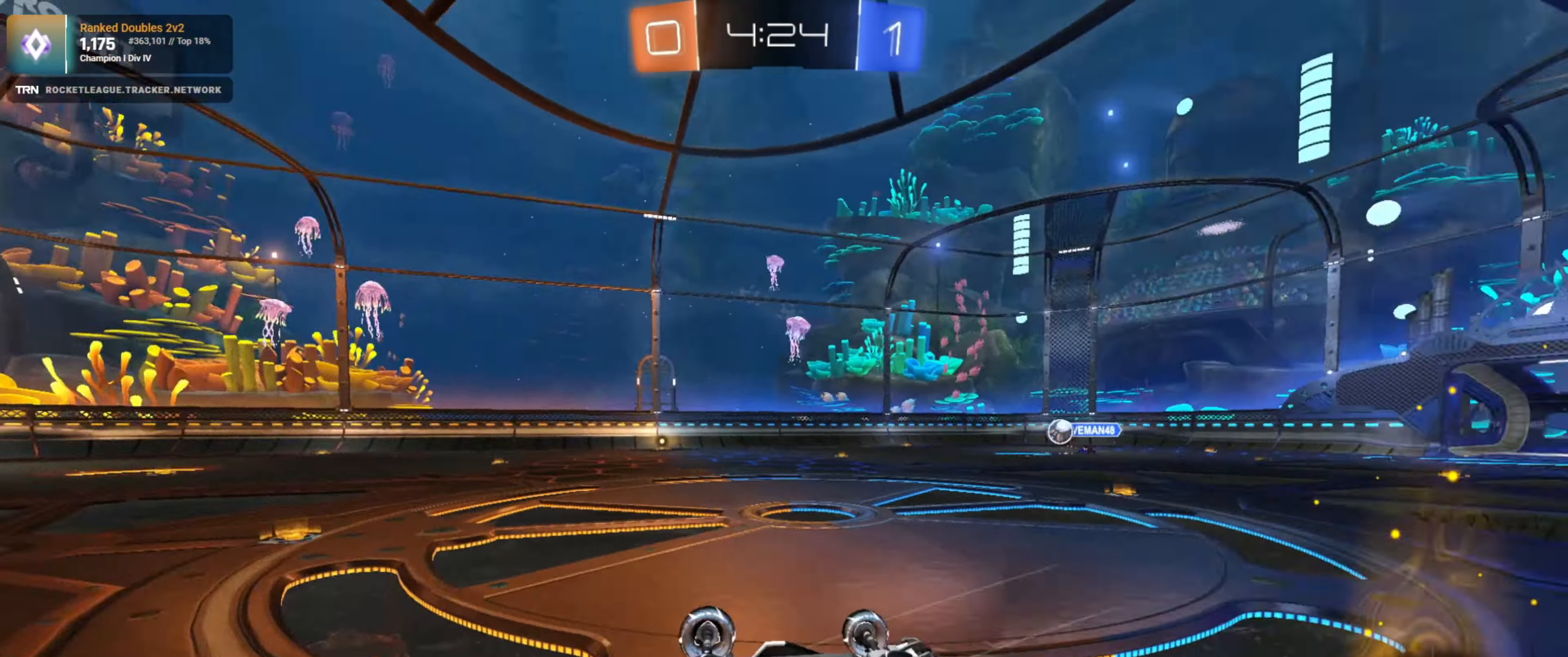
{"buttons": ["R2"], "left_stick": "center", "right_stick": "center", "events": []}